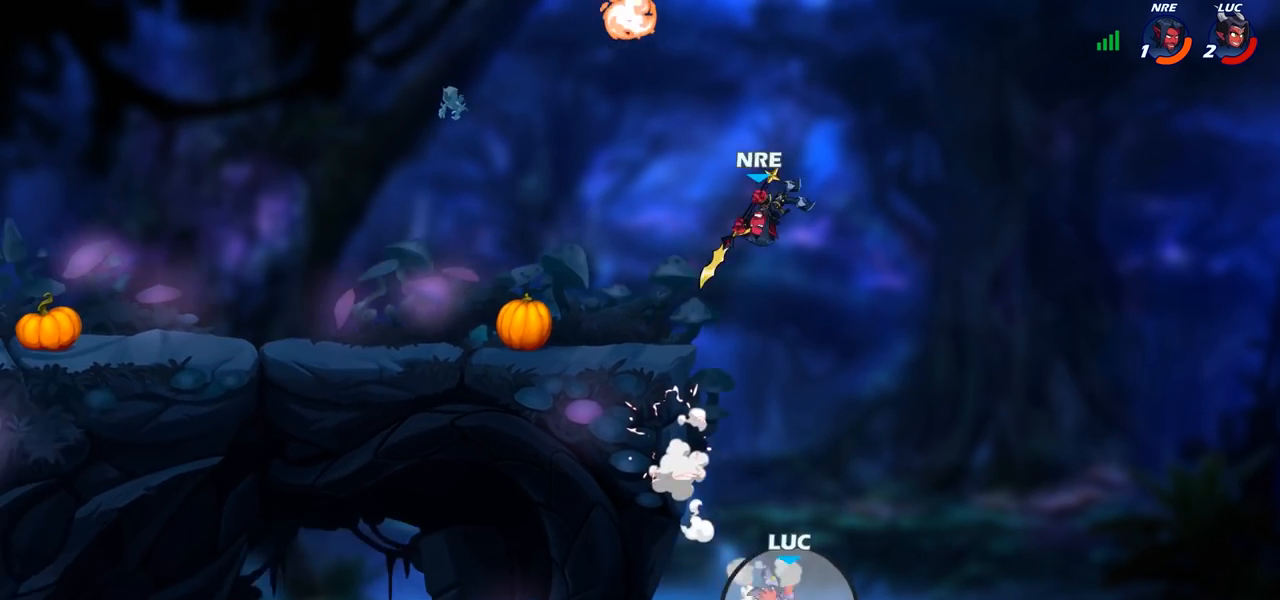
Gameplay with a controller (PlayStation layout); each line is a JSON object with the inputs held at the frame after it. "events" lists button and stick changes between this image and that frame as [ms after this image, input, new state], when the widget could be followed in between.
{"buttons": ["CROSS"], "left_stick": "up-right", "right_stick": "center", "events": [[183, "left_stick", "up-left"], [233, "CROSS", "down"], [233, "left_stick", "up-right"], [367, "CROSS", "up"], [450, "CROSS", "down"]]}
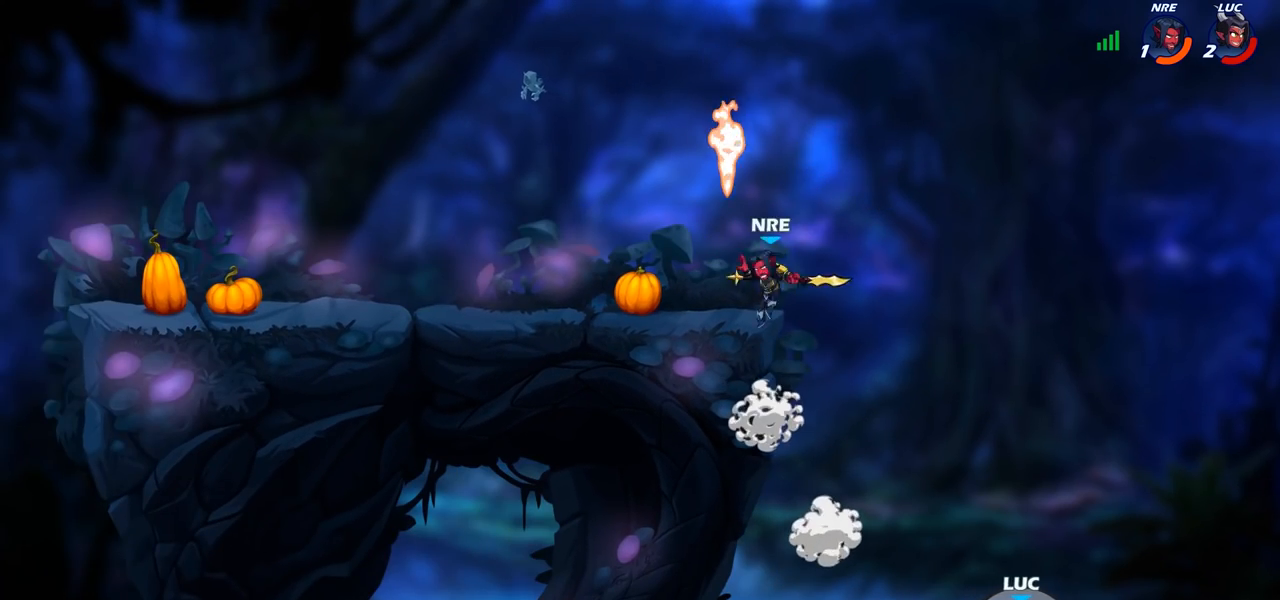
{"buttons": [], "left_stick": "up-left", "right_stick": "center", "events": [[67, "CROSS", "up"], [150, "CROSS", "down"], [233, "left_stick", "up-left"], [250, "CROSS", "up"], [333, "CROSS", "down"], [450, "CROSS", "up"]]}
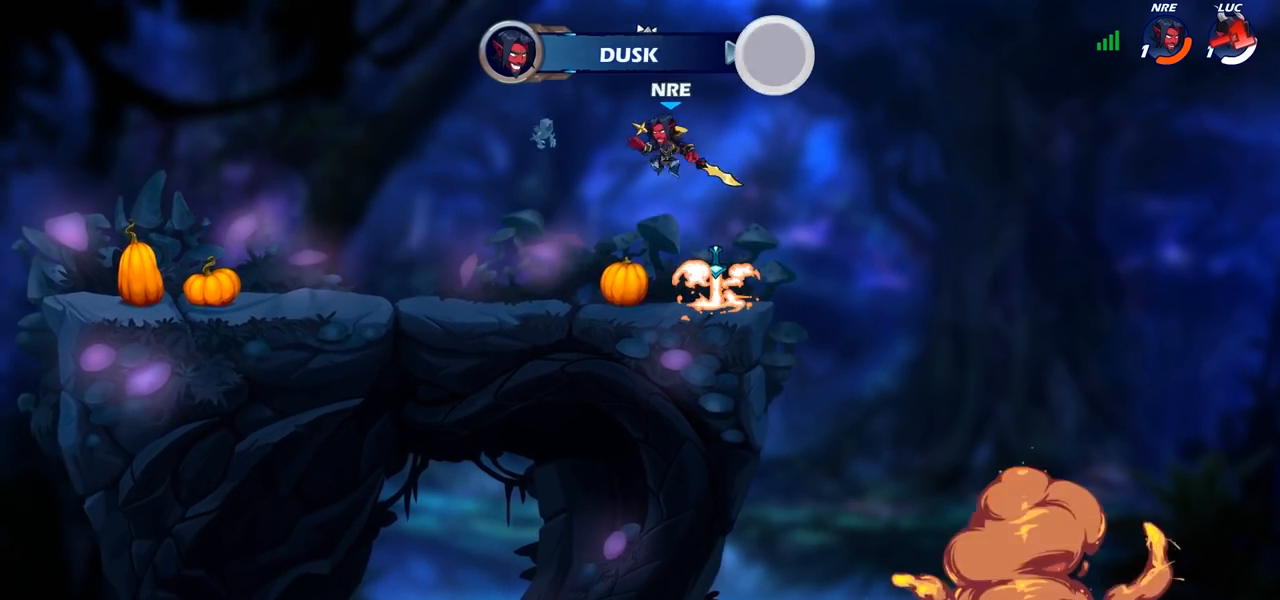
{"buttons": [], "left_stick": "center", "right_stick": "center", "events": [[83, "left_stick", "center"]]}
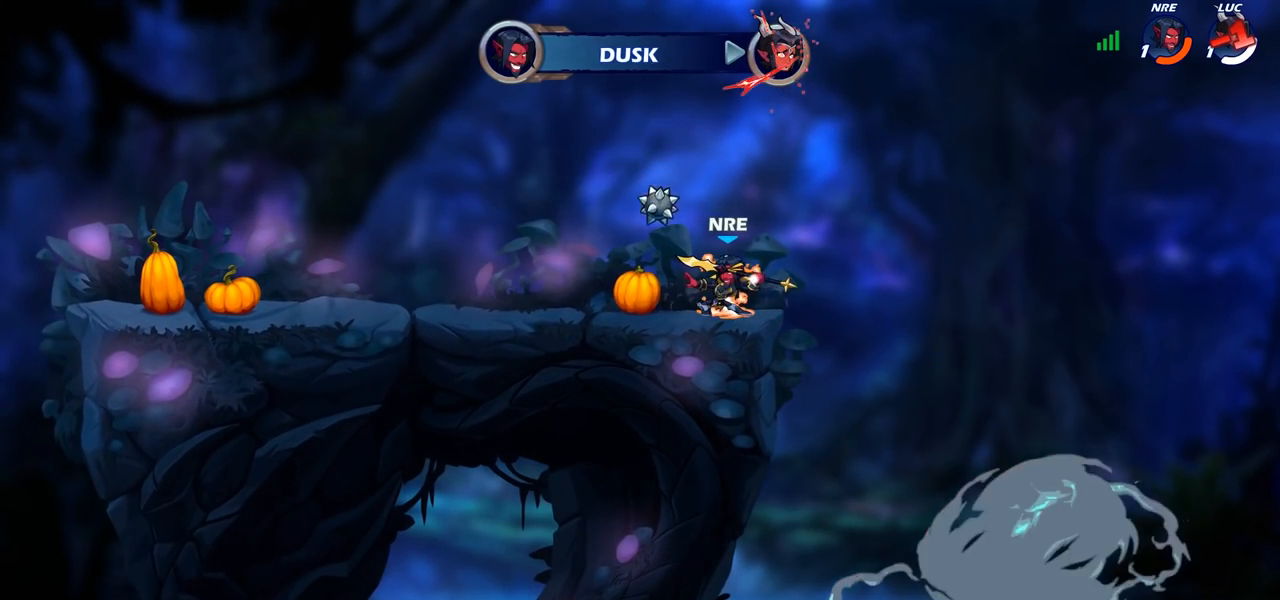
{"buttons": [], "left_stick": "center", "right_stick": "center", "events": []}
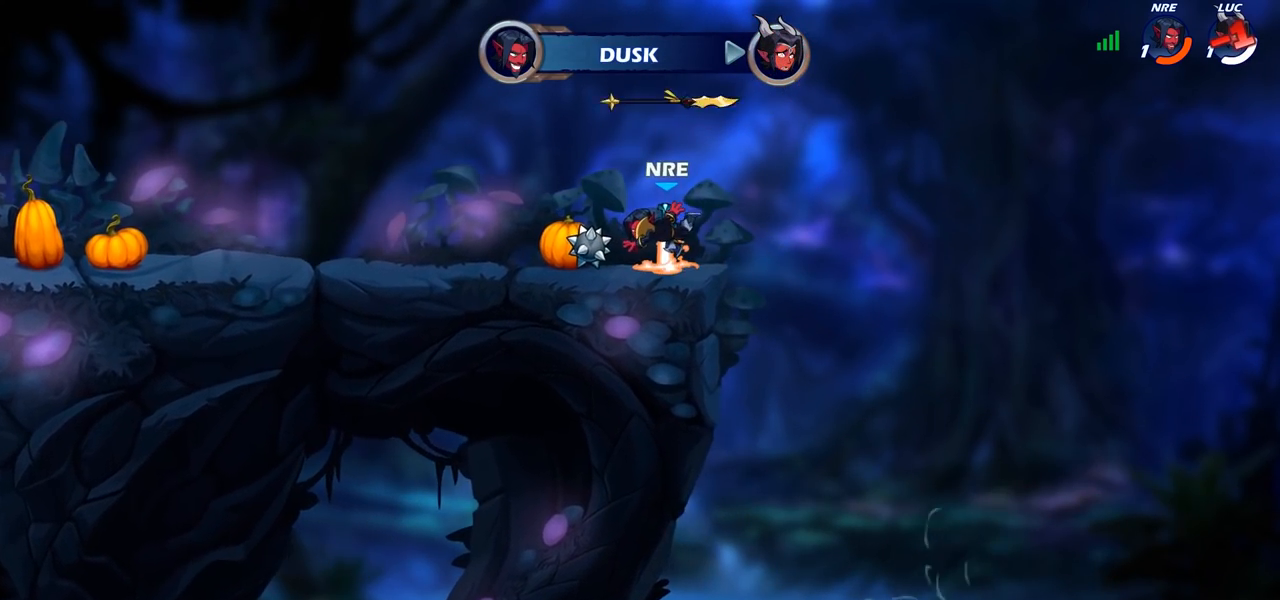
{"buttons": [], "left_stick": "center", "right_stick": "down", "events": [[500, "right_stick", "down"]]}
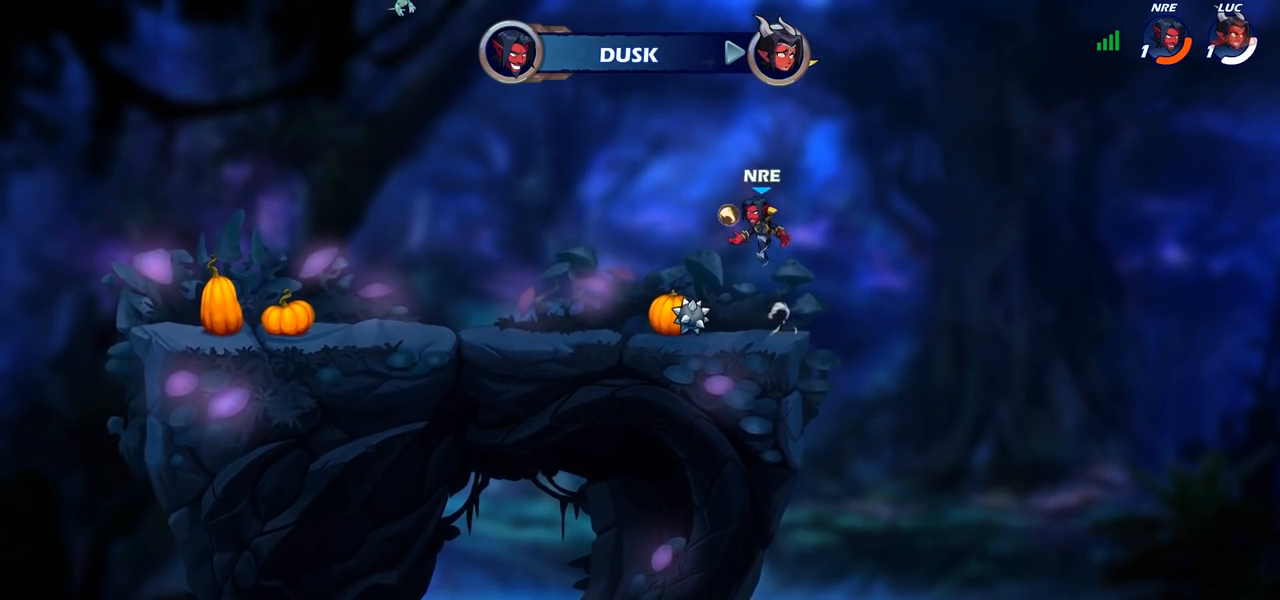
{"buttons": [], "left_stick": "center", "right_stick": "center", "events": [[17, "right_stick", "center"]]}
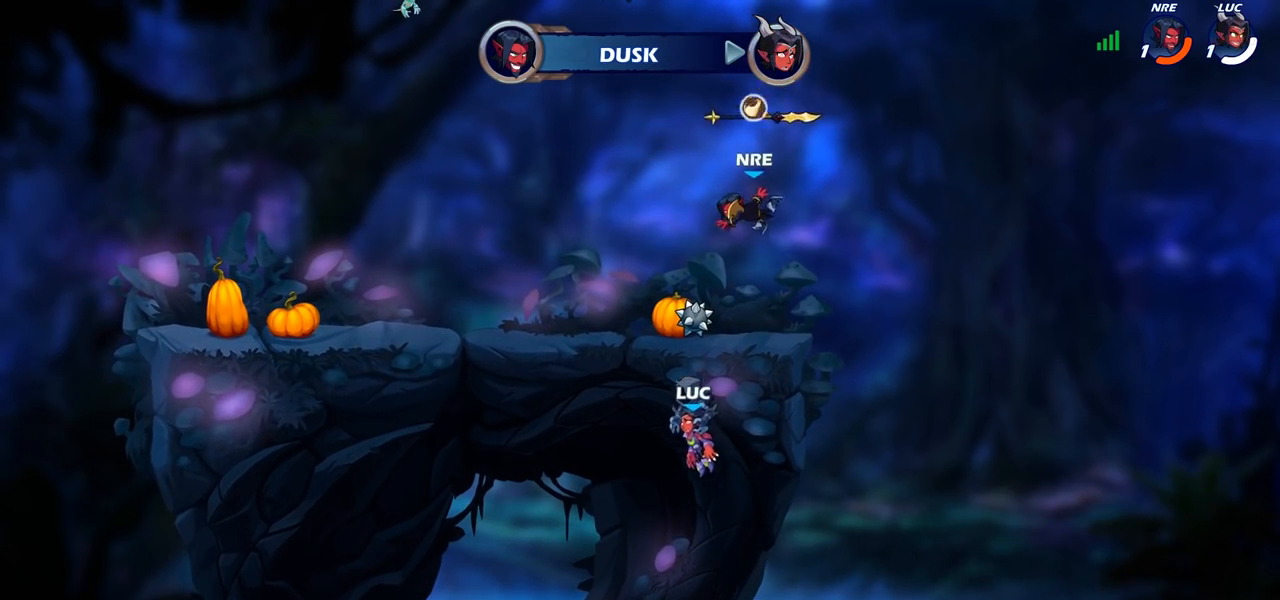
{"buttons": [], "left_stick": "center", "right_stick": "center", "events": []}
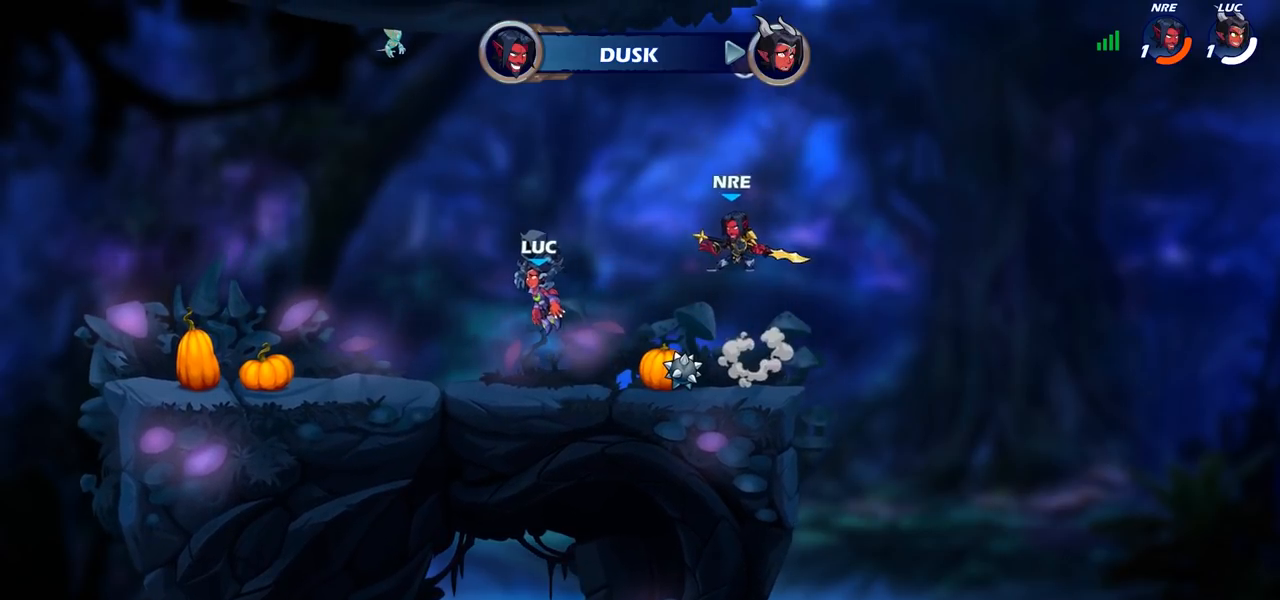
{"buttons": [], "left_stick": "center", "right_stick": "center", "events": []}
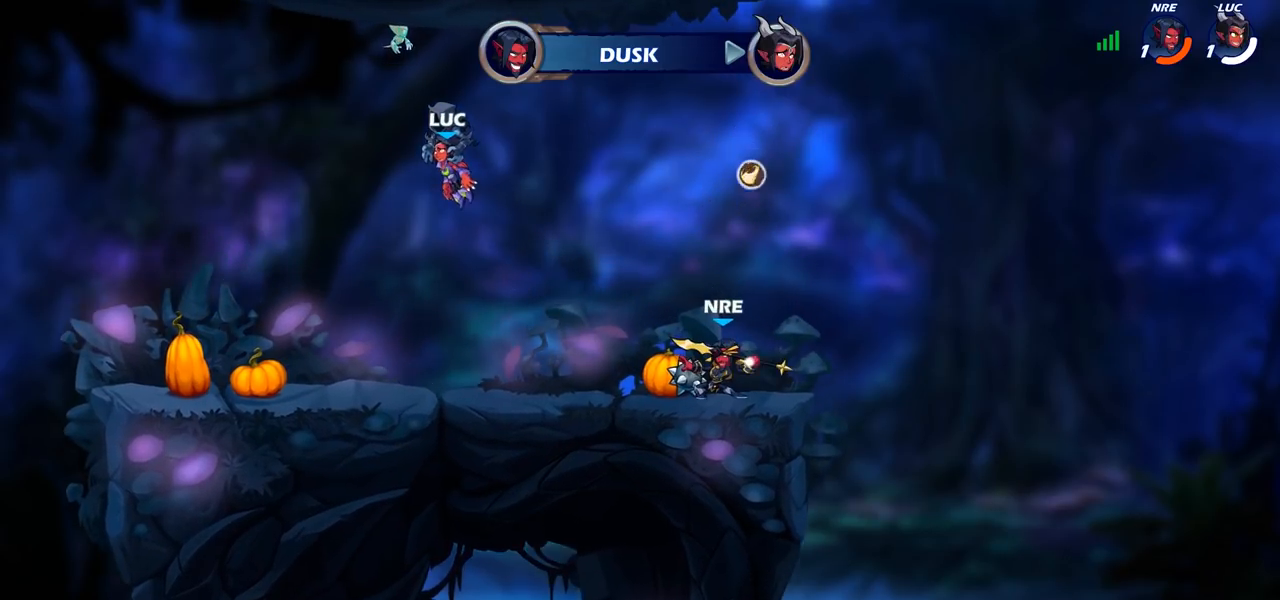
{"buttons": ["SELECT"], "left_stick": "center", "right_stick": "center", "events": [[183, "SELECT", "down"]]}
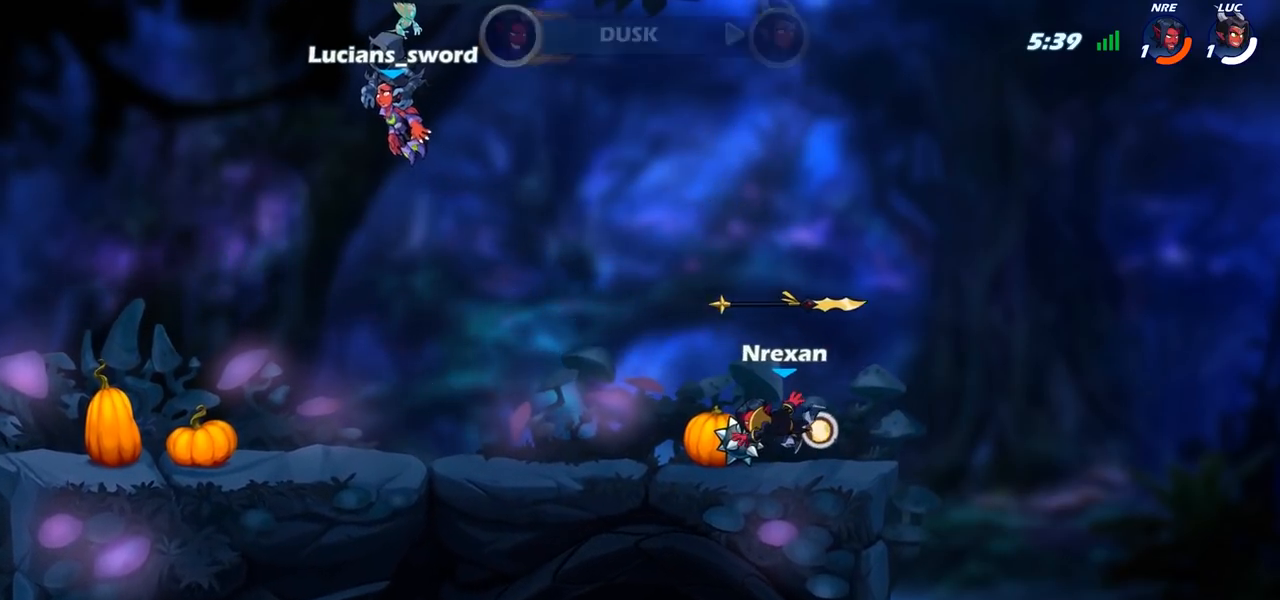
{"buttons": [], "left_stick": "center", "right_stick": "center", "events": [[383, "SELECT", "up"]]}
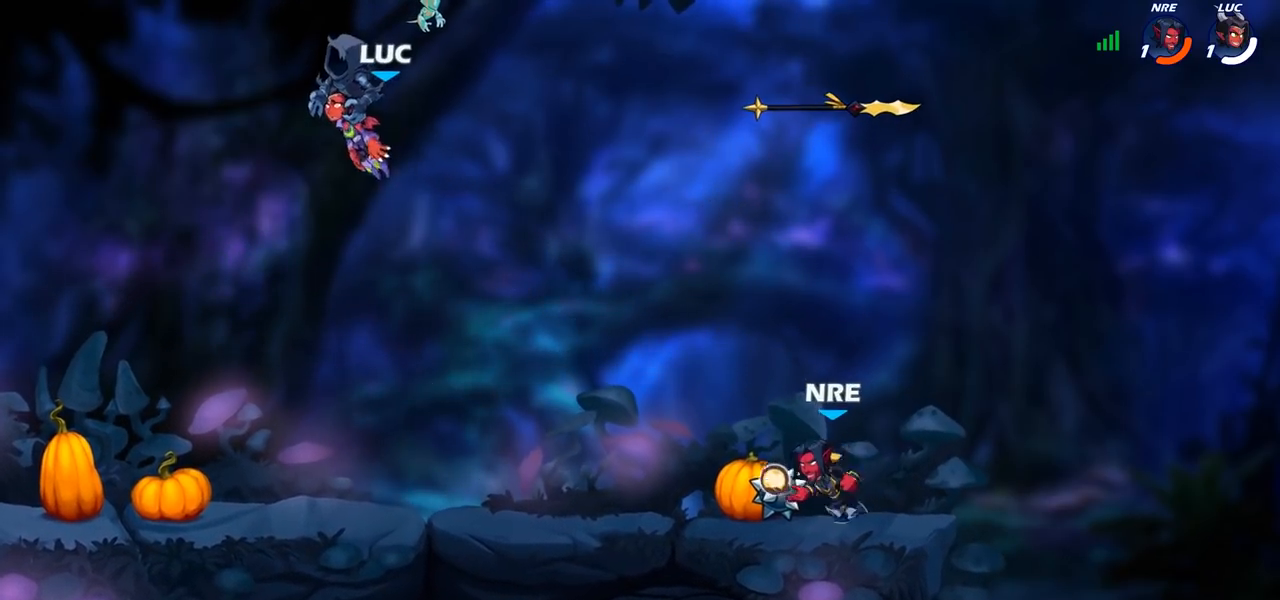
{"buttons": [], "left_stick": "center", "right_stick": "center", "events": []}
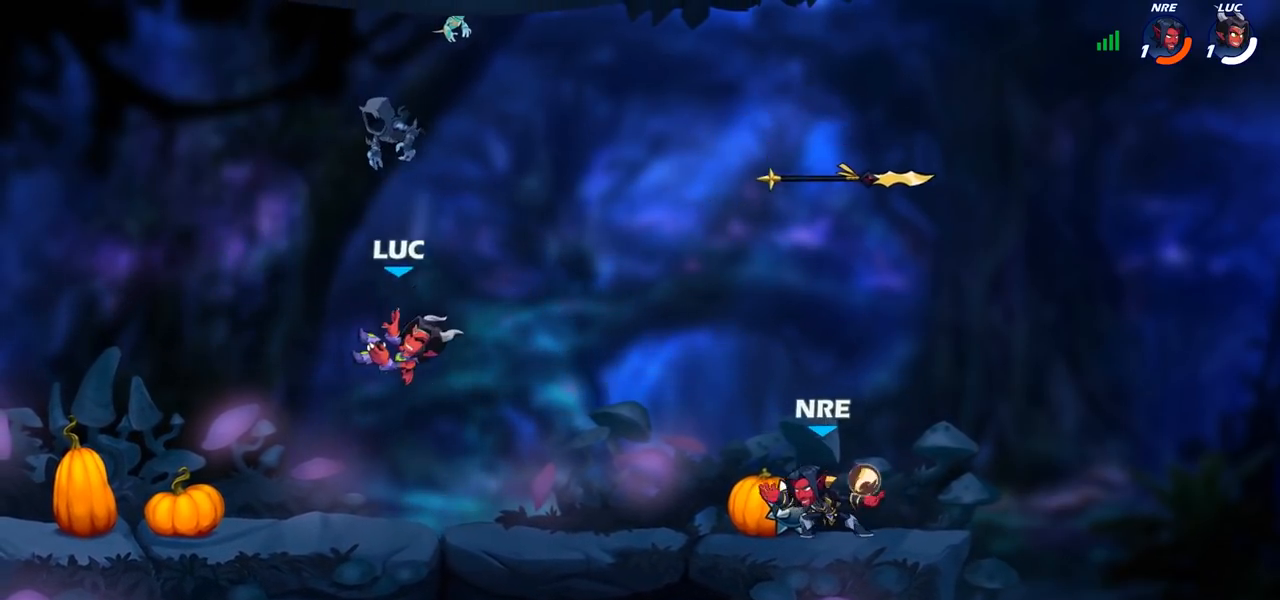
{"buttons": [], "left_stick": "up-left", "right_stick": "center", "events": [[83, "left_stick", "right"], [400, "left_stick", "up-left"]]}
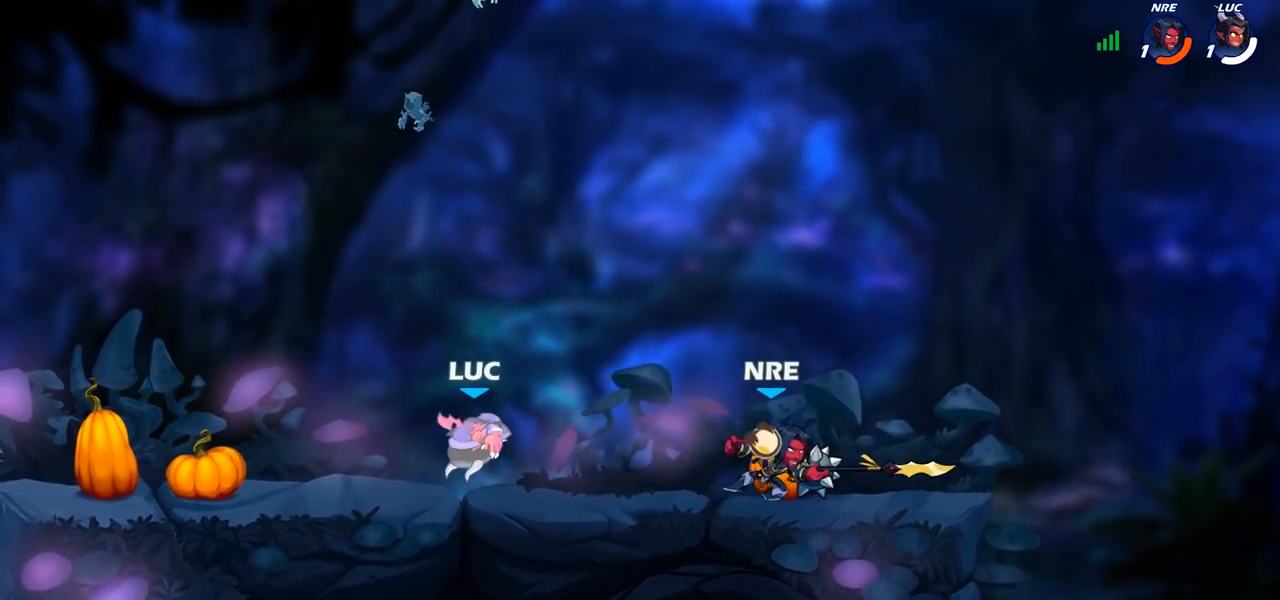
{"buttons": [], "left_stick": "center", "right_stick": "center", "events": [[67, "left_stick", "right"], [333, "R2", "down"], [350, "CROSS", "down"], [367, "SQUARE", "down"], [383, "left_stick", "center"], [417, "R2", "up"], [433, "SQUARE", "up"], [450, "CROSS", "up"]]}
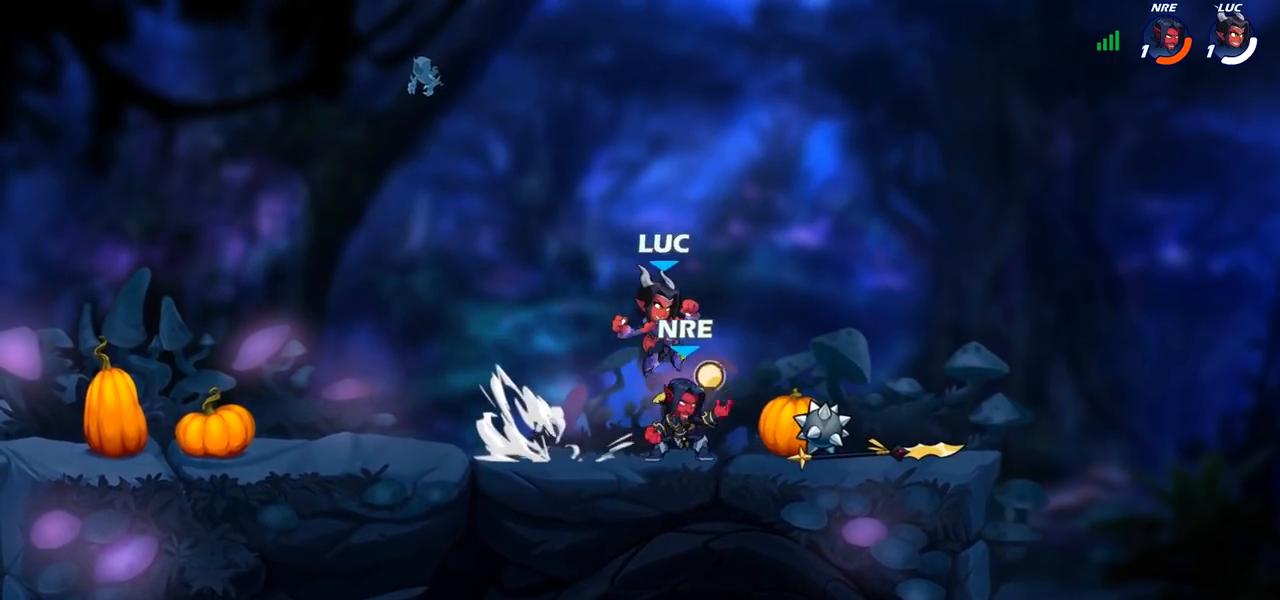
{"buttons": [], "left_stick": "left", "right_stick": "center", "events": [[150, "left_stick", "left"]]}
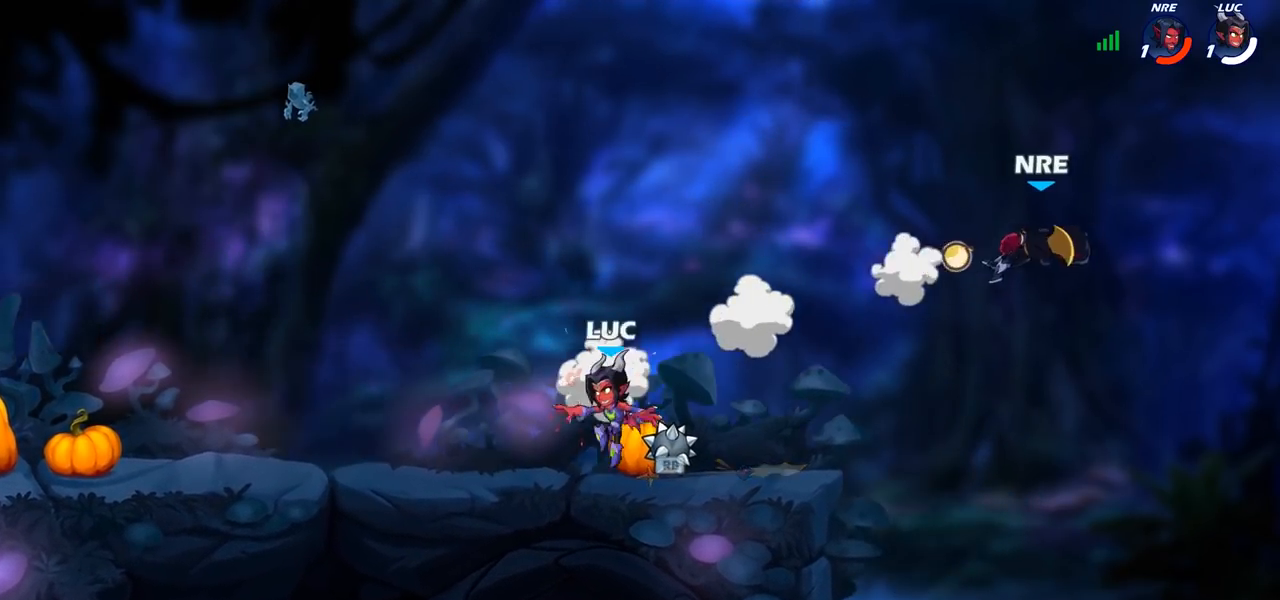
{"buttons": [], "left_stick": "up-left", "right_stick": "center"}
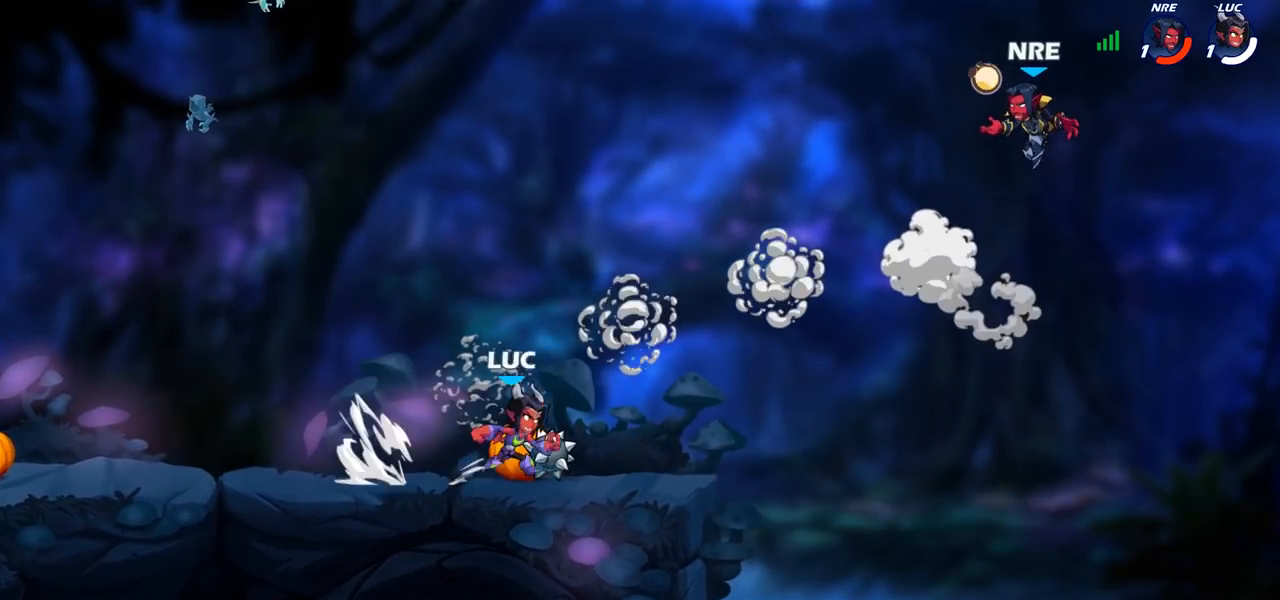
{"buttons": ["R1"], "left_stick": "up-right", "right_stick": "center", "events": [[17, "R1", "down"], [100, "CROSS", "down"], [117, "R1", "up"], [267, "CROSS", "up"], [333, "CROSS", "down"], [367, "left_stick", "up-right"], [433, "CROSS", "up"], [467, "R1", "down"]]}
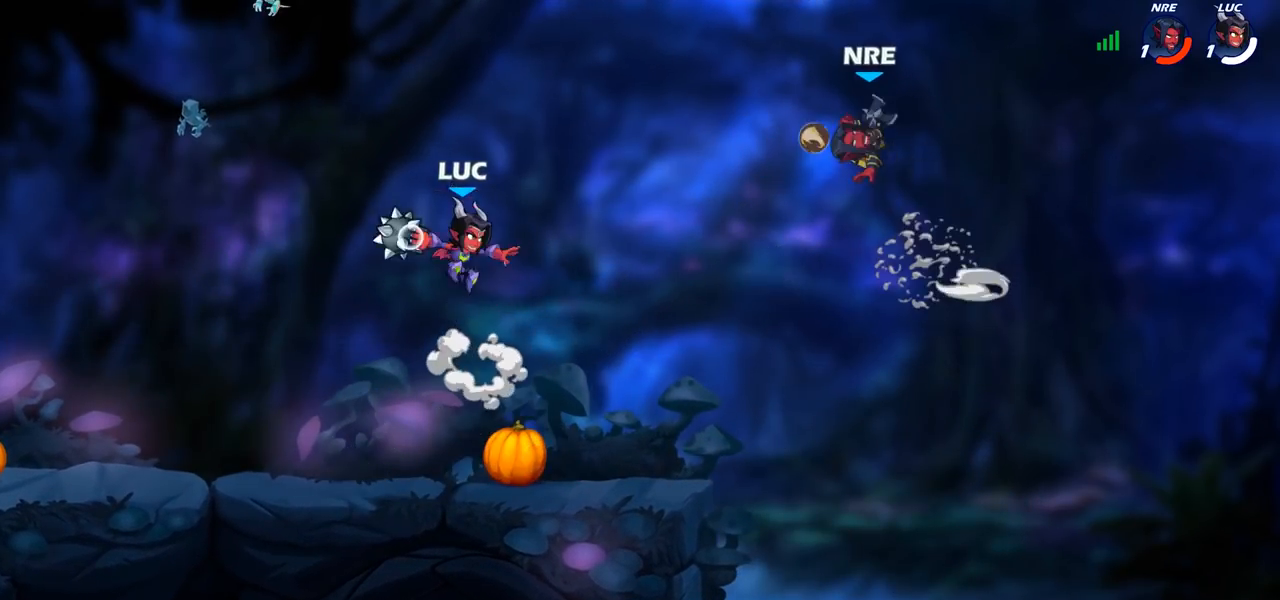
{"buttons": [], "left_stick": "down-left", "right_stick": "center", "events": [[83, "R1", "up"], [133, "left_stick", "center"], [417, "left_stick", "left"], [500, "left_stick", "down-left"]]}
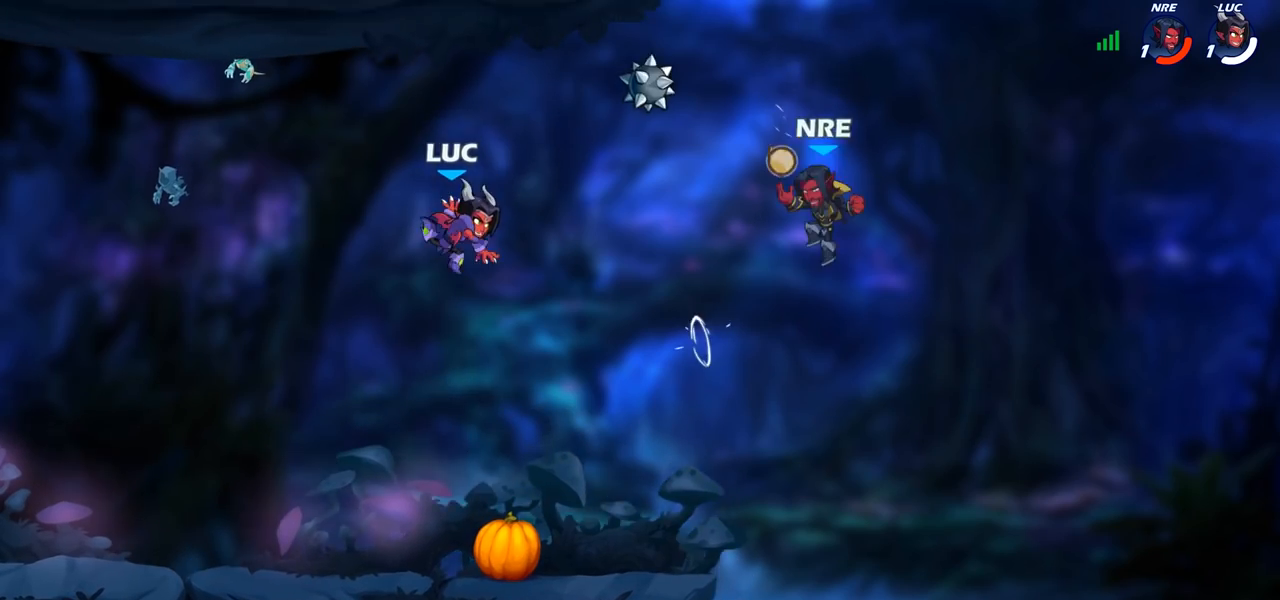
{"buttons": [], "left_stick": "up-left", "right_stick": "center", "events": [[250, "left_stick", "left"], [383, "left_stick", "up-left"]]}
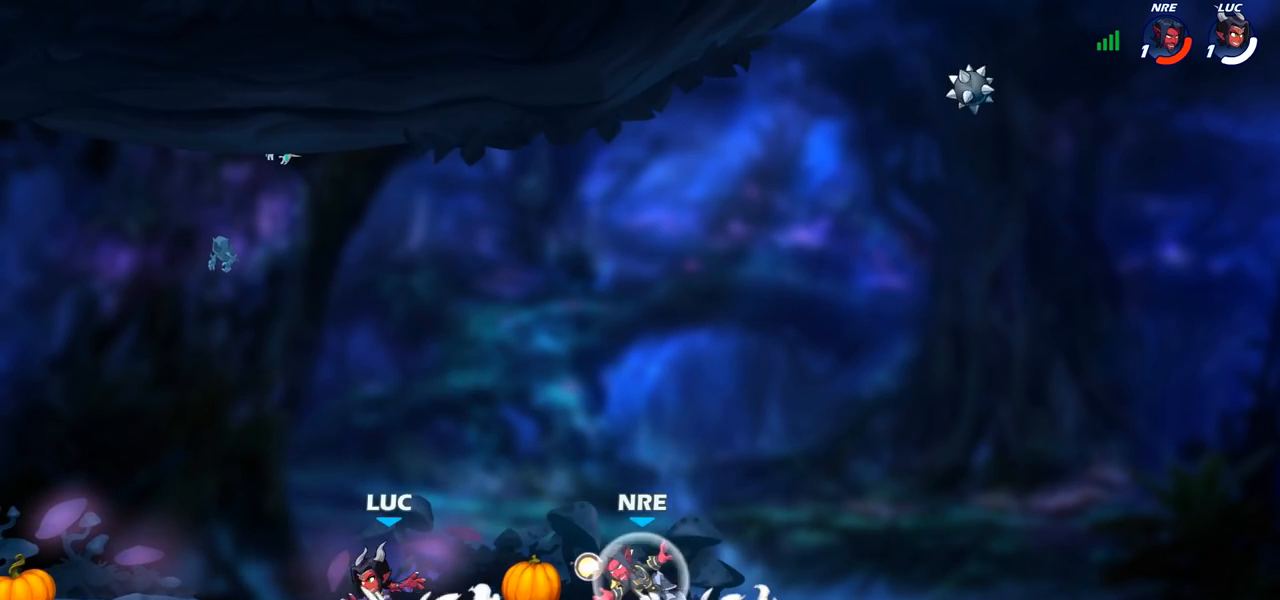
{"buttons": ["R2"], "left_stick": "left", "right_stick": "center", "events": [[200, "left_stick", "right"], [300, "left_stick", "left"], [317, "R2", "down"], [383, "R2", "up"], [467, "R2", "down"]]}
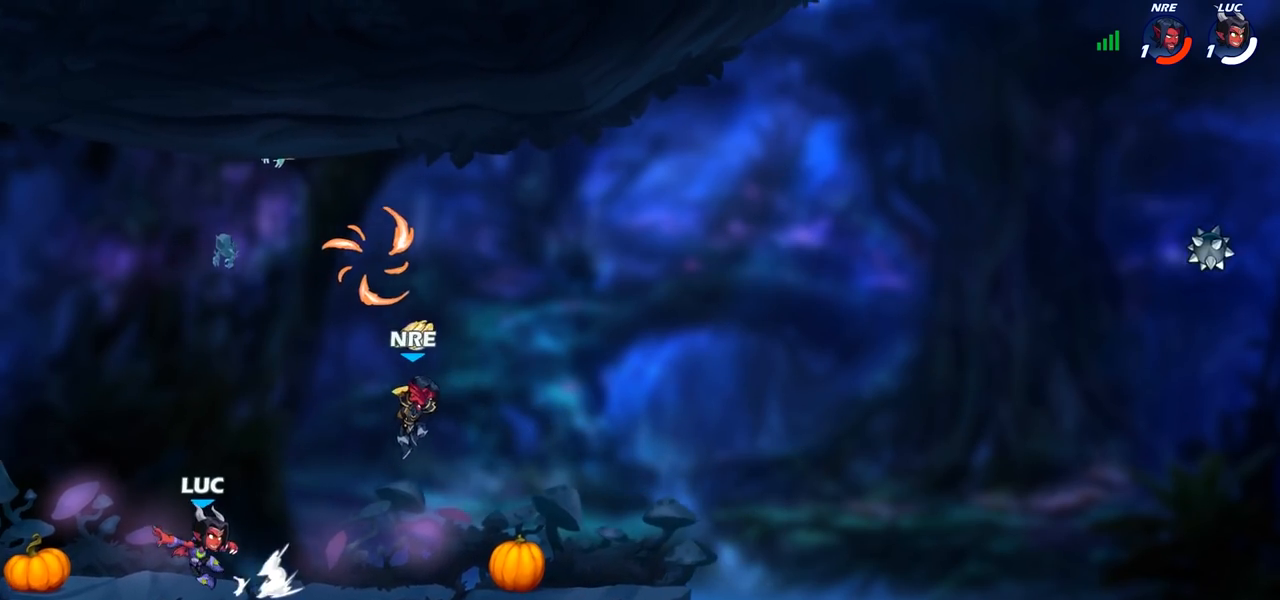
{"buttons": ["CROSS"], "left_stick": "up-right", "right_stick": "center", "events": [[83, "R2", "up"], [117, "left_stick", "right"], [267, "R1", "down"], [267, "R2", "down"], [367, "R1", "up"], [367, "R2", "up"], [433, "left_stick", "up-right"], [450, "CROSS", "down"]]}
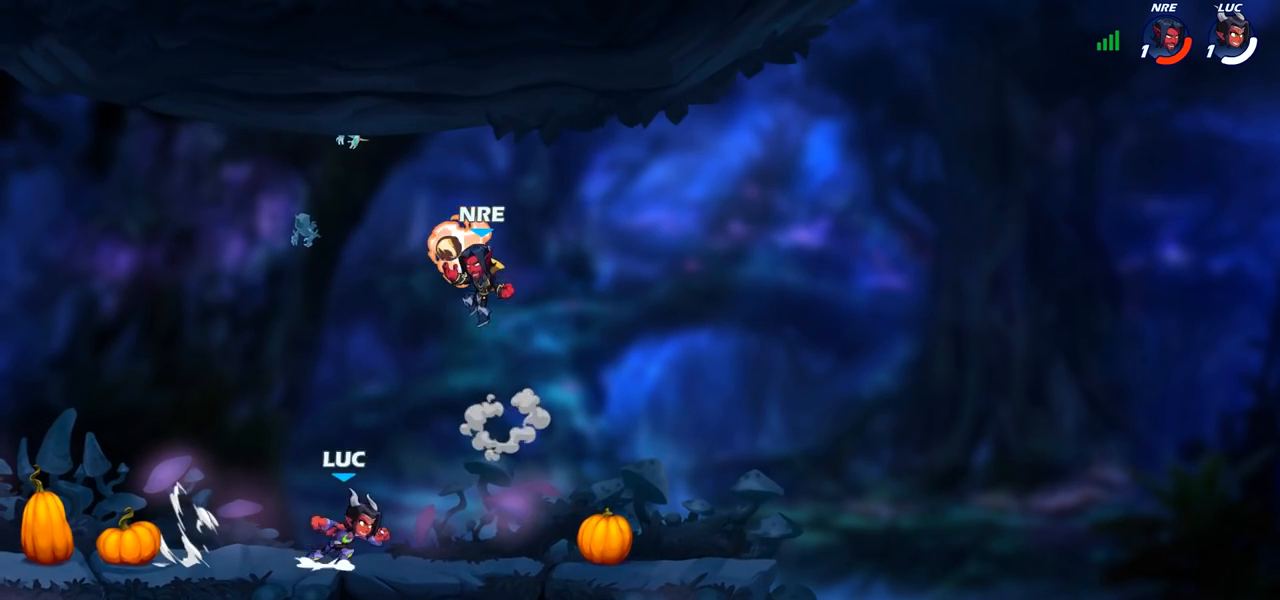
{"buttons": ["R1", "R2"], "left_stick": "down-left", "right_stick": "center", "events": [[50, "left_stick", "up"], [67, "CROSS", "up"], [133, "CROSS", "down"], [167, "left_stick", "up-left"], [250, "CROSS", "up"], [250, "R1", "down"], [350, "left_stick", "up-right"], [367, "R1", "up"], [417, "R2", "down"], [417, "left_stick", "up-left"], [450, "R1", "down"], [500, "left_stick", "down-left"]]}
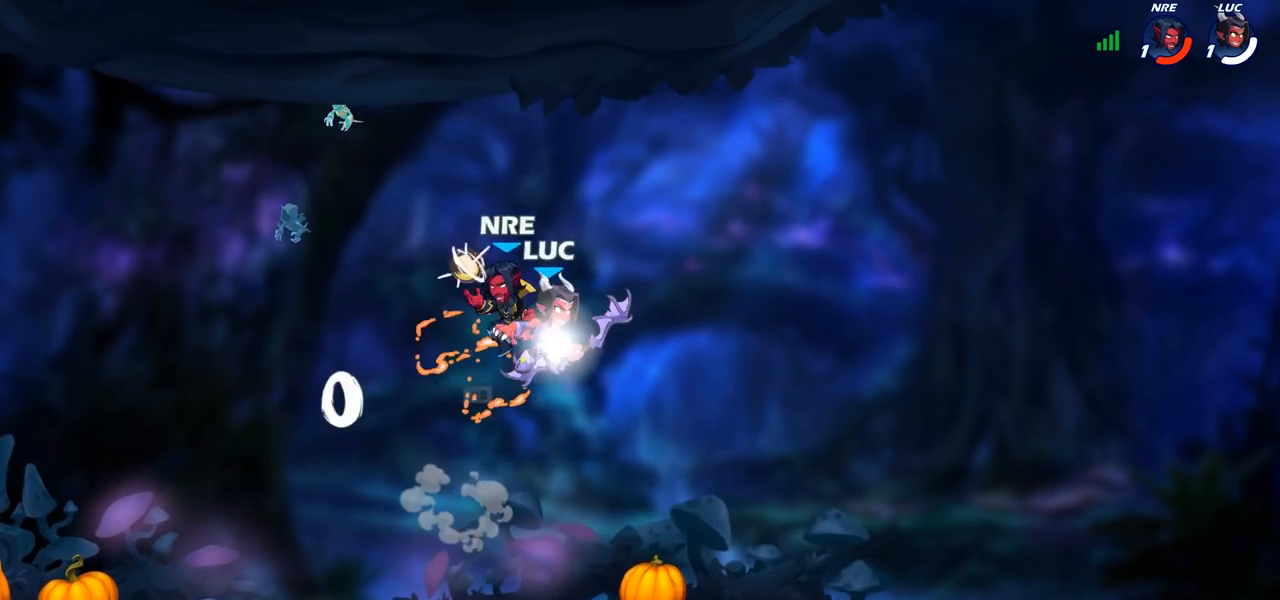
{"buttons": [], "left_stick": "left", "right_stick": "center", "events": [[67, "R1", "up"], [83, "R2", "up"], [150, "SQUARE", "down"], [150, "left_stick", "center"], [217, "SQUARE", "up"], [383, "left_stick", "up-left"], [450, "left_stick", "left"]]}
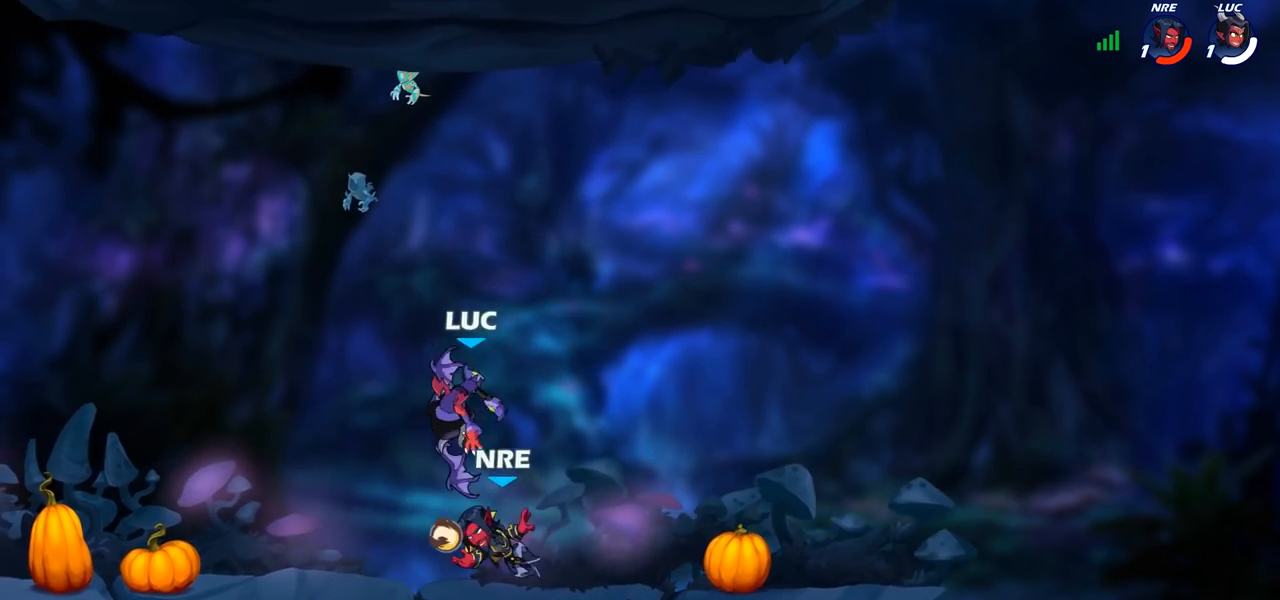
{"buttons": [], "left_stick": "down-right", "right_stick": "center", "events": [[233, "CROSS", "down"], [267, "R2", "down"], [300, "CROSS", "up"], [300, "left_stick", "up-left"], [400, "left_stick", "up-right"], [433, "R2", "up"], [467, "left_stick", "down-right"]]}
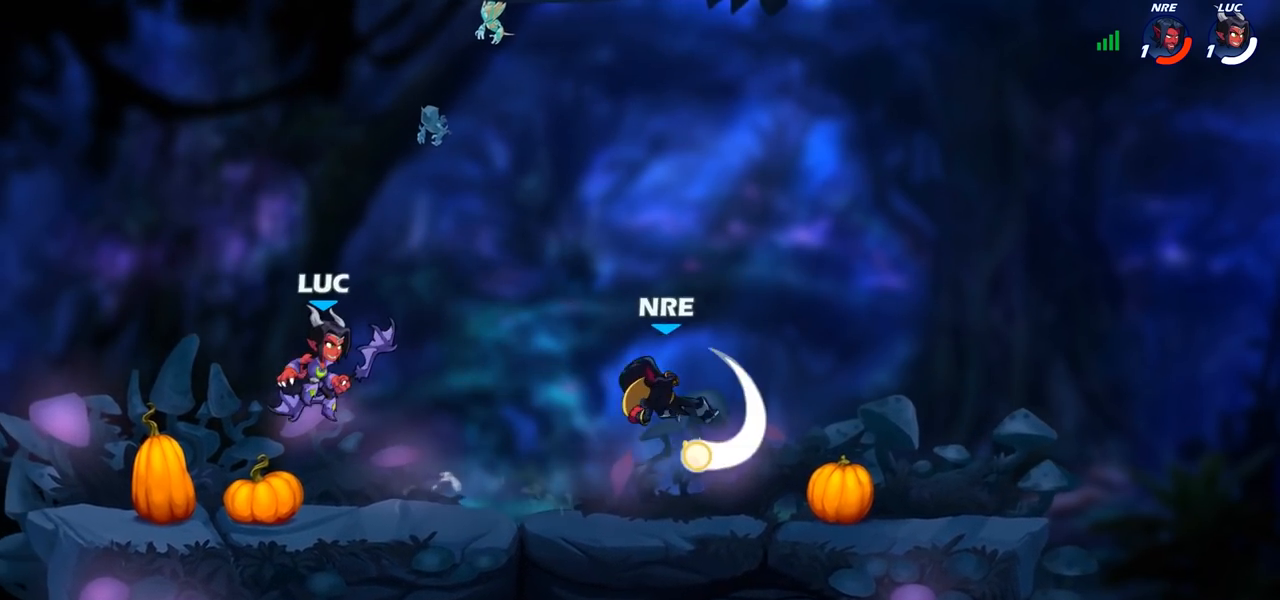
{"buttons": [], "left_stick": "up-left", "right_stick": "center", "events": [[233, "left_stick", "right"], [467, "left_stick", "up-left"]]}
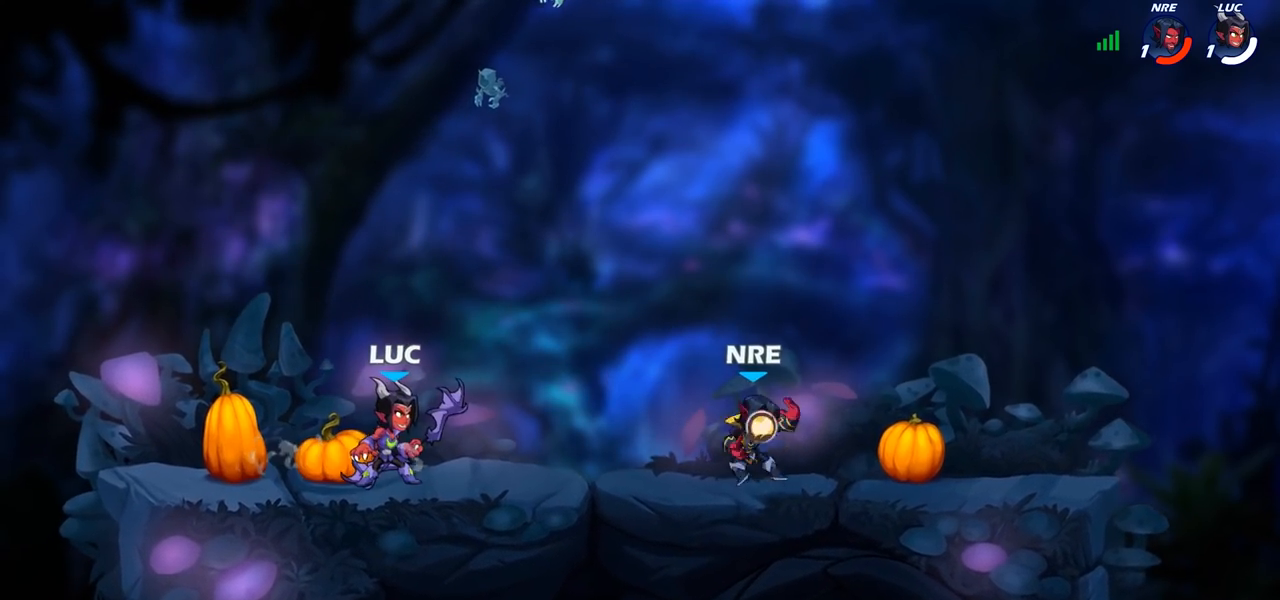
{"buttons": [], "left_stick": "center", "right_stick": "center", "events": [[100, "left_stick", "up-right"], [267, "R2", "down"], [300, "left_stick", "right"], [333, "R2", "up"], [333, "SQUARE", "down"], [417, "SQUARE", "up"], [417, "left_stick", "center"]]}
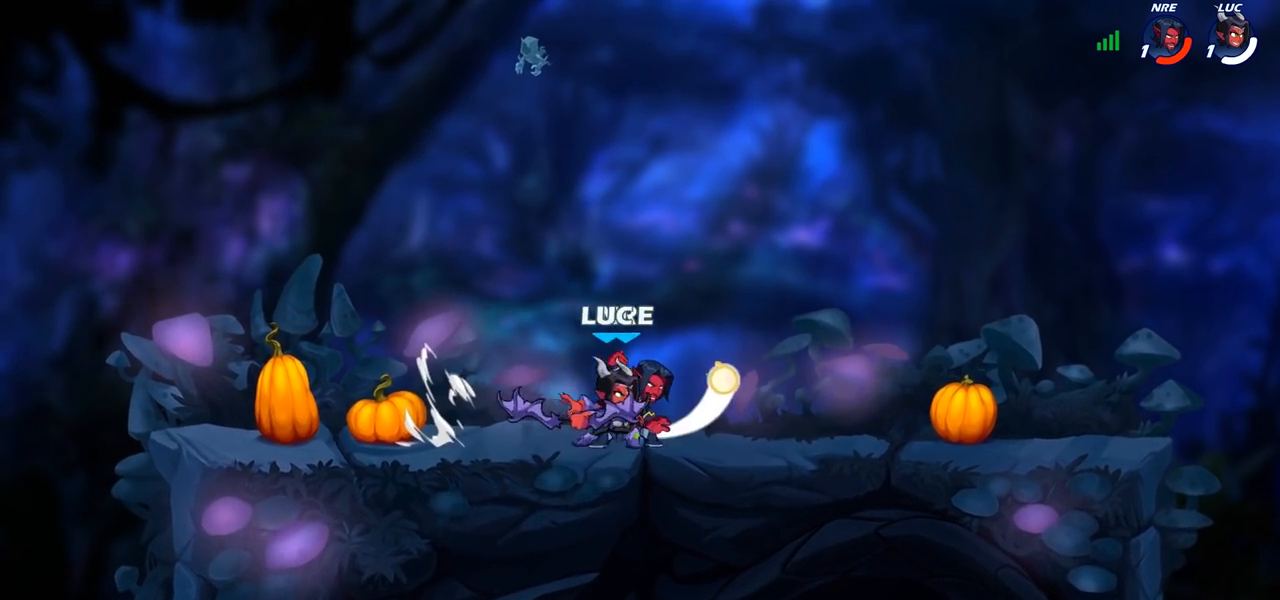
{"buttons": [], "left_stick": "right", "right_stick": "center", "events": [[400, "left_stick", "right"]]}
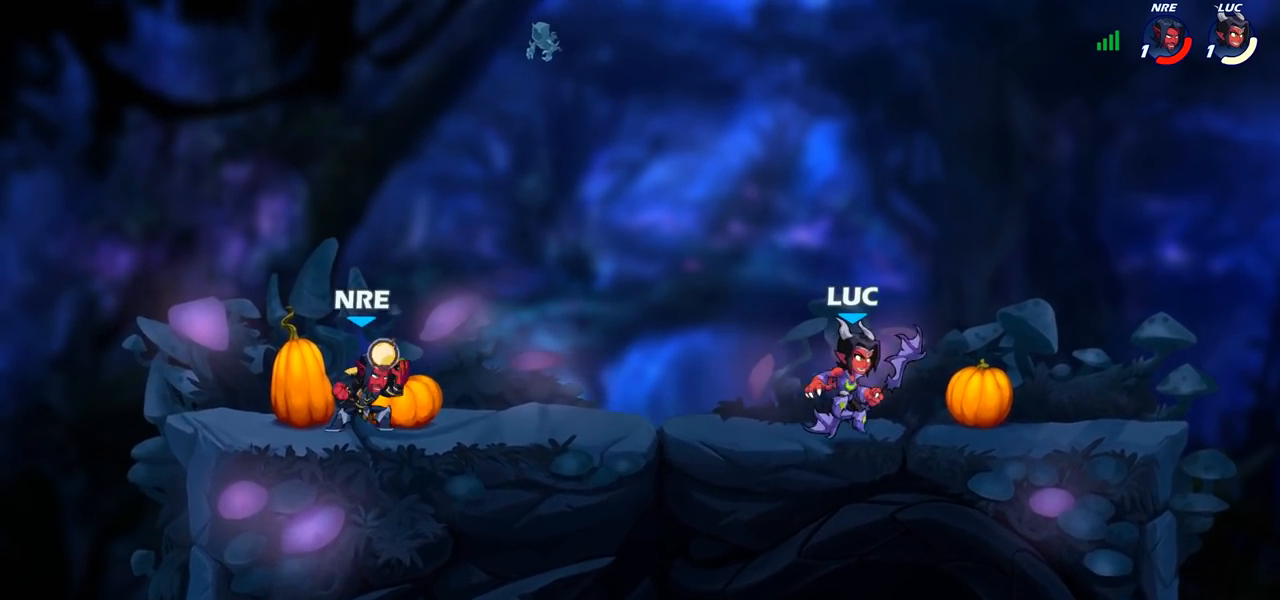
{"buttons": ["R2"], "left_stick": "left", "right_stick": "center", "events": [[167, "left_stick", "left"], [400, "R2", "down"]]}
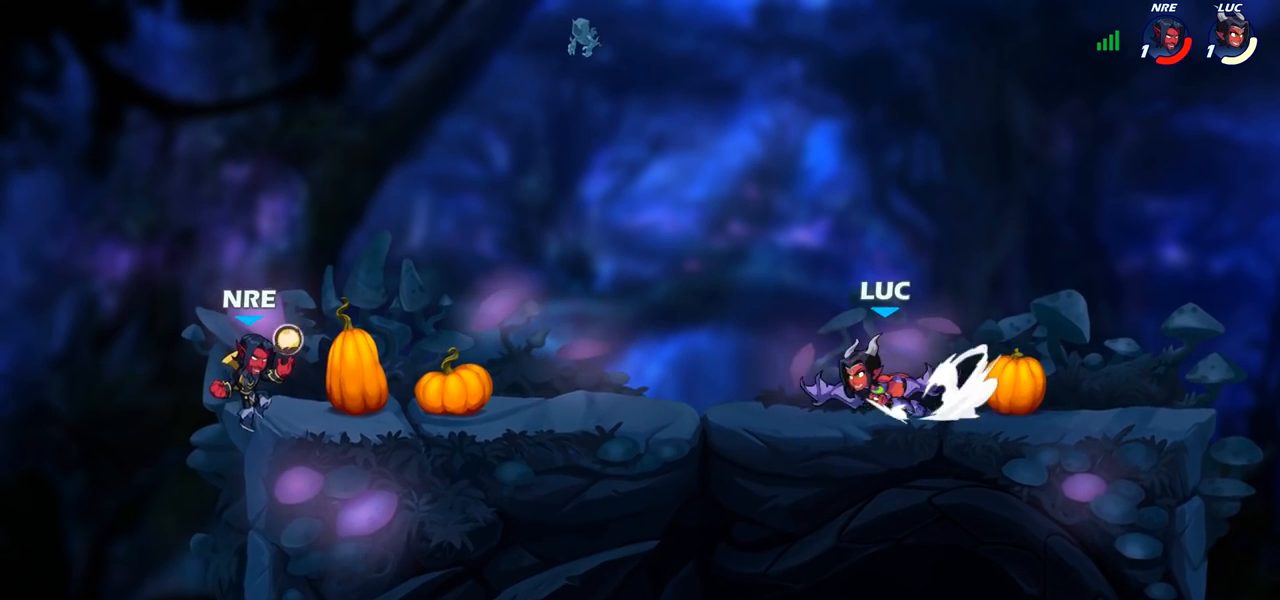
{"buttons": [], "left_stick": "center", "right_stick": "center", "events": [[33, "R2", "up"], [250, "SQUARE", "down"], [350, "SQUARE", "up"], [483, "left_stick", "center"]]}
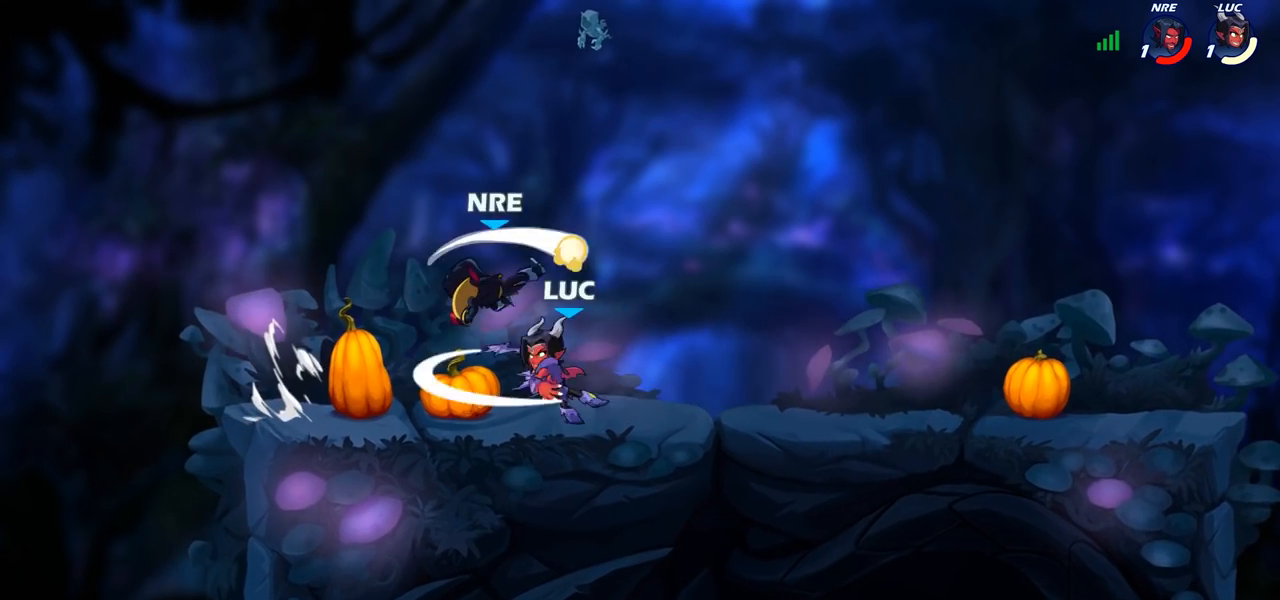
{"buttons": ["R2"], "left_stick": "center", "right_stick": "center", "events": [[267, "left_stick", "right"], [483, "R2", "down"], [500, "left_stick", "center"]]}
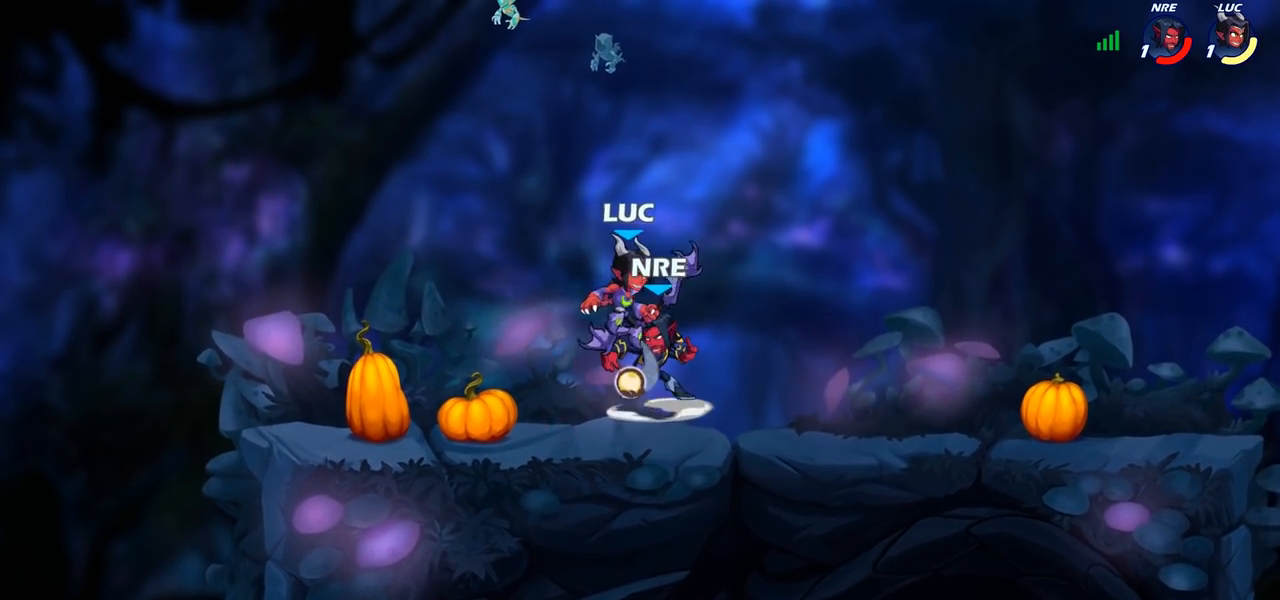
{"buttons": [], "left_stick": "up-right", "right_stick": "center", "events": [[283, "R2", "up"], [433, "left_stick", "up-right"]]}